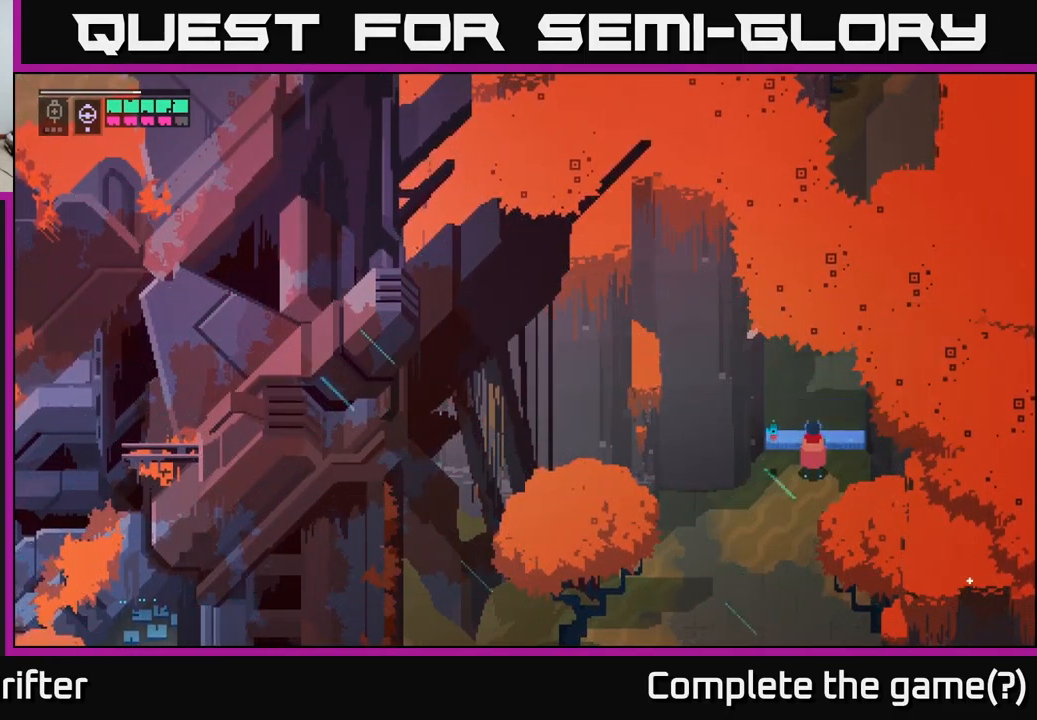
Gameplay with a controller (Xbox layout); each line is a JSON object with the inputs held at the frame after it. "events" lists button and stick changes between this image and that frame as [ms after this image, input, new state], when the widget could be followed in between.
{"buttons": [], "left_stick": "up", "right_stick": "center", "events": [[33, "left_stick", "up"]]}
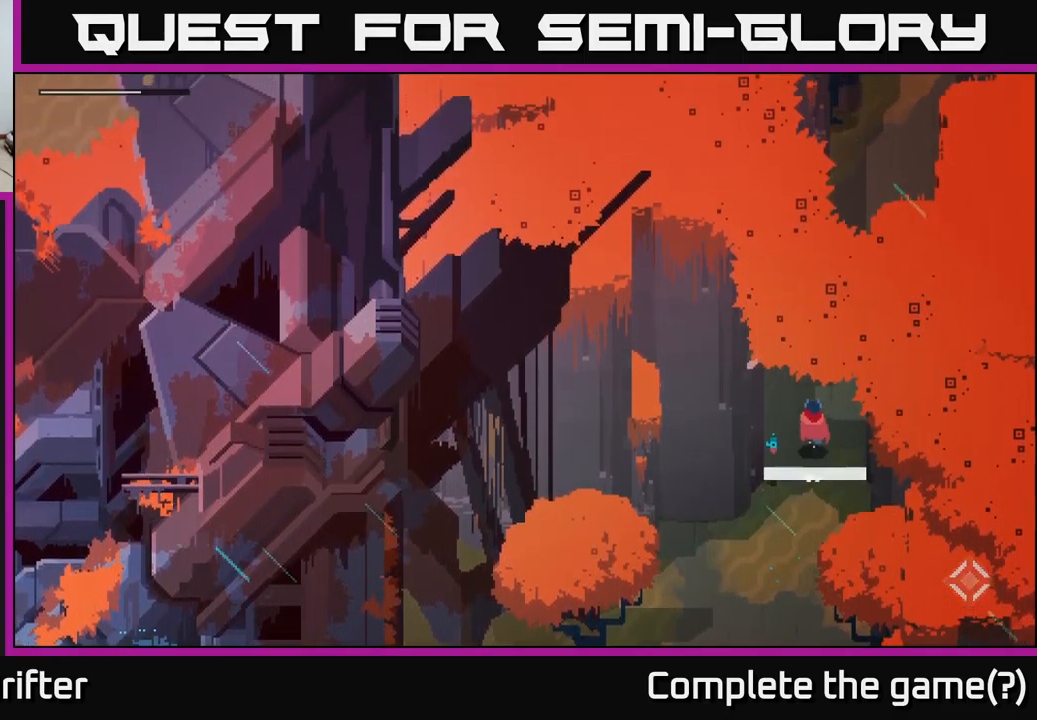
{"buttons": [], "left_stick": "up", "right_stick": "center", "events": []}
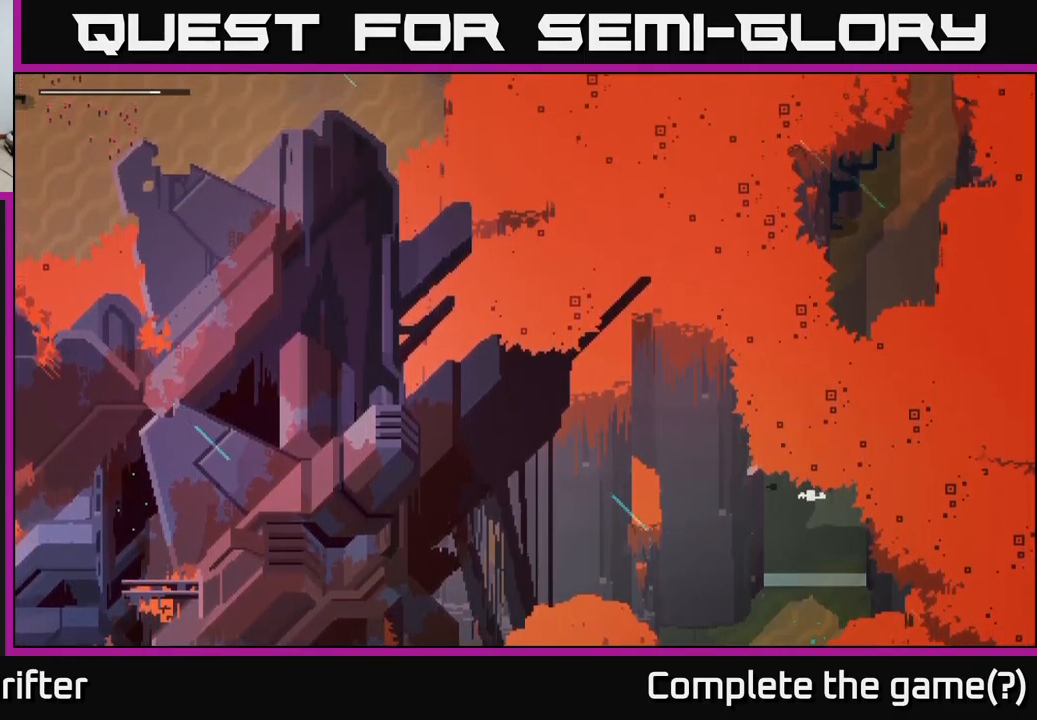
{"buttons": [], "left_stick": "up-right", "right_stick": "center", "events": [[200, "left_stick", "up-right"]]}
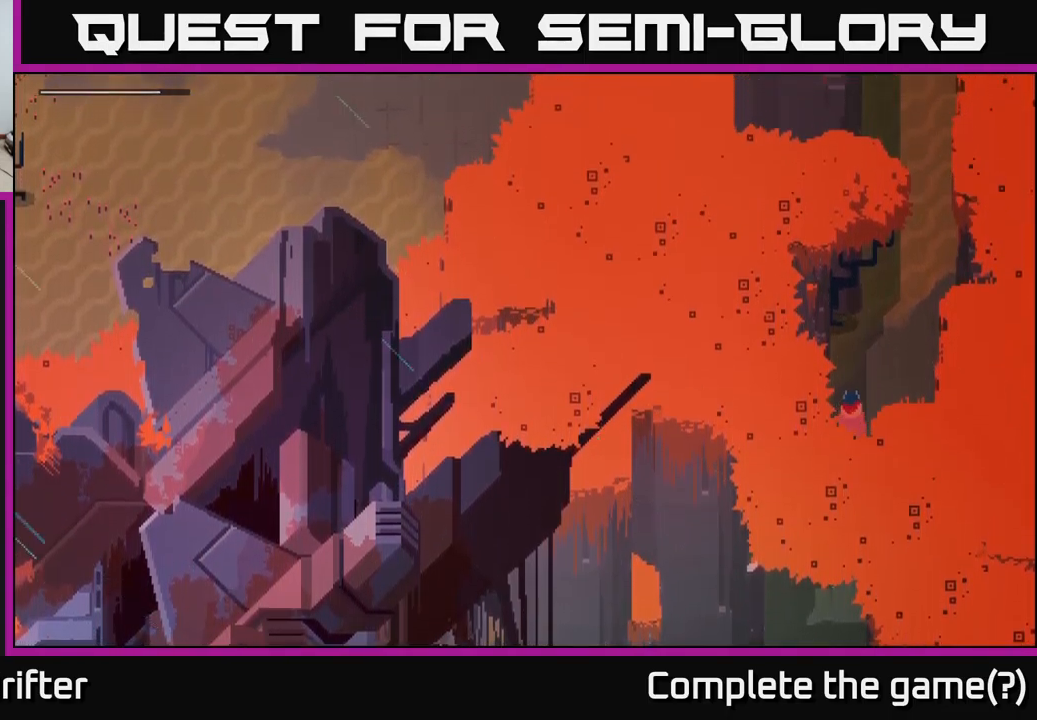
{"buttons": [], "left_stick": "up-right", "right_stick": "center", "events": []}
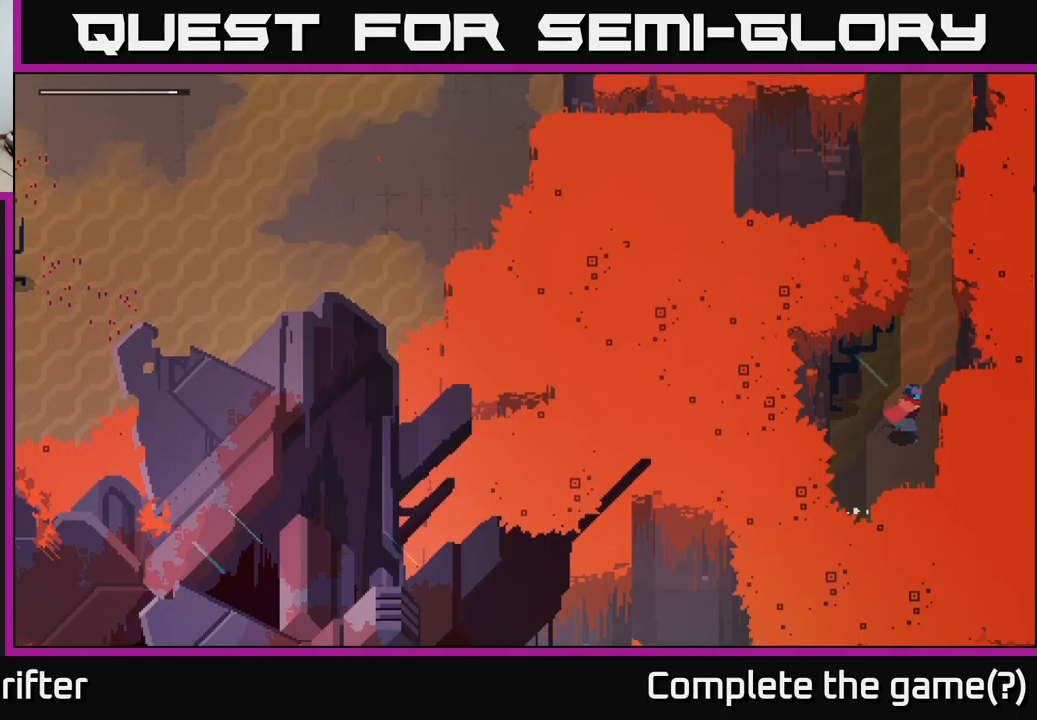
{"buttons": [], "left_stick": "up", "right_stick": "center", "events": [[217, "left_stick", "up"]]}
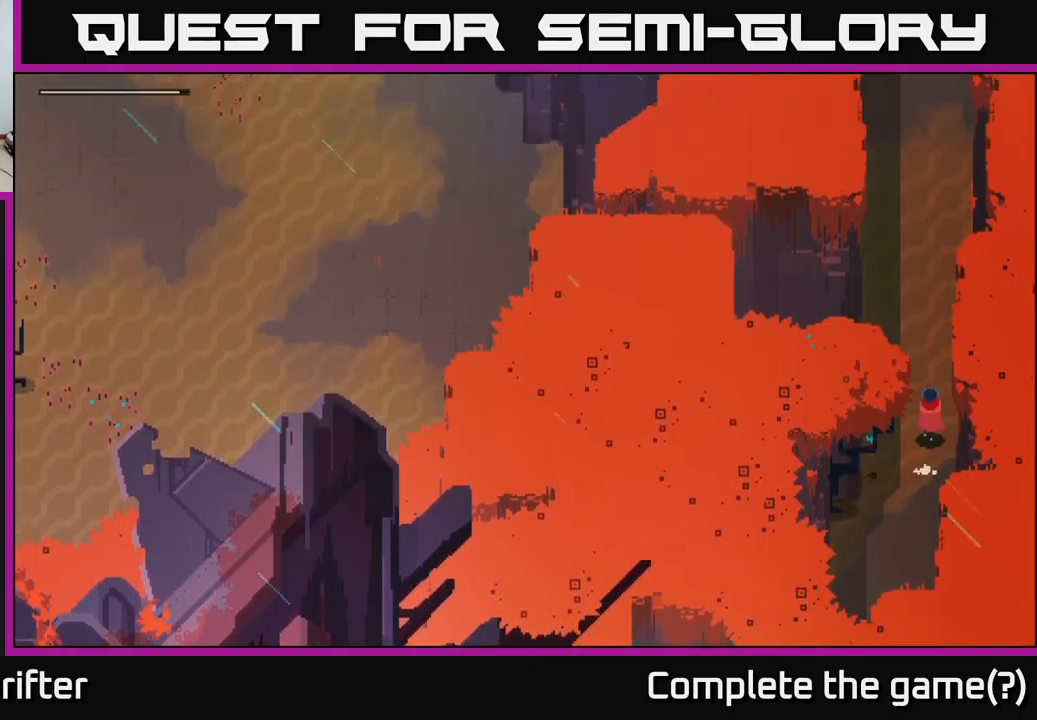
{"buttons": [], "left_stick": "up", "right_stick": "center", "events": []}
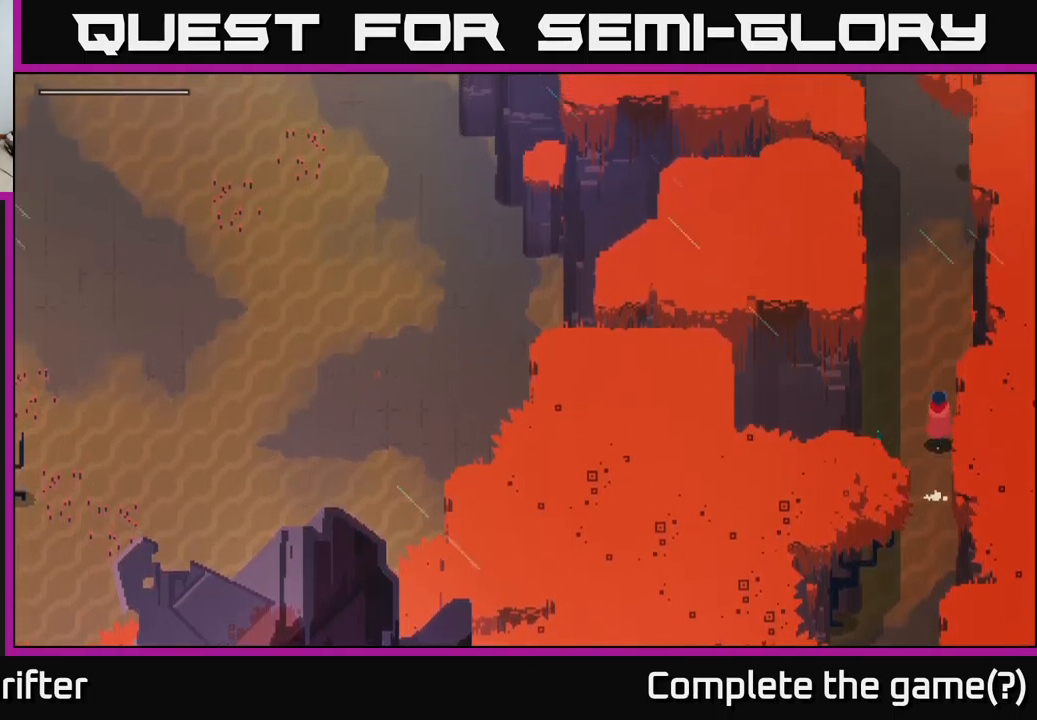
{"buttons": [], "left_stick": "up", "right_stick": "center", "events": []}
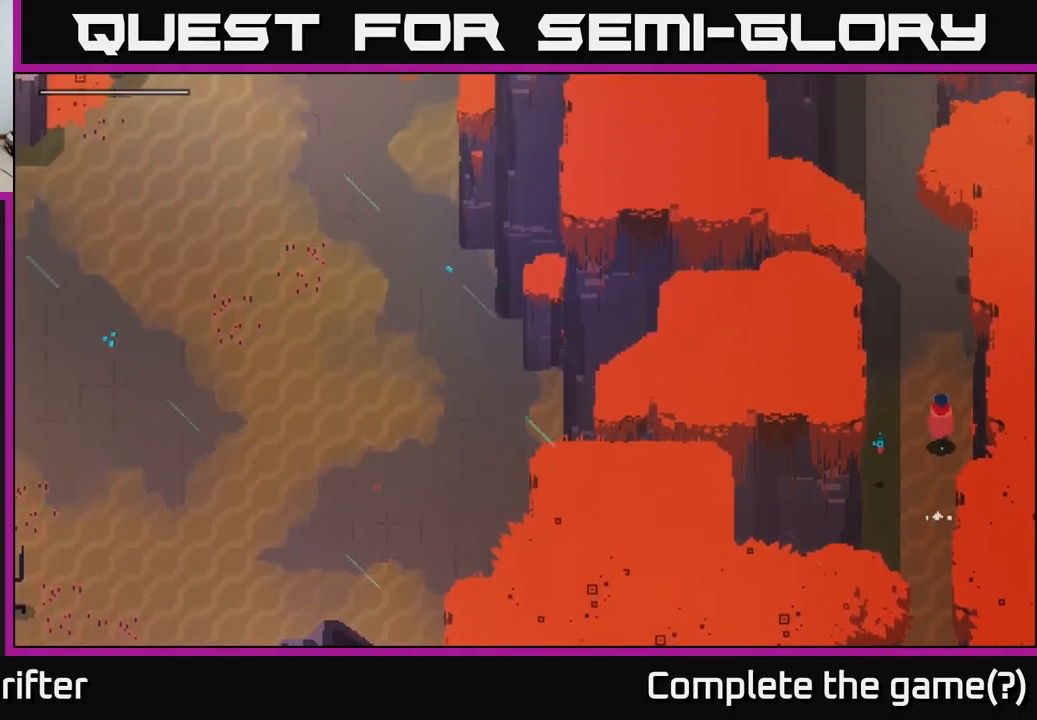
{"buttons": [], "left_stick": "up", "right_stick": "center", "events": []}
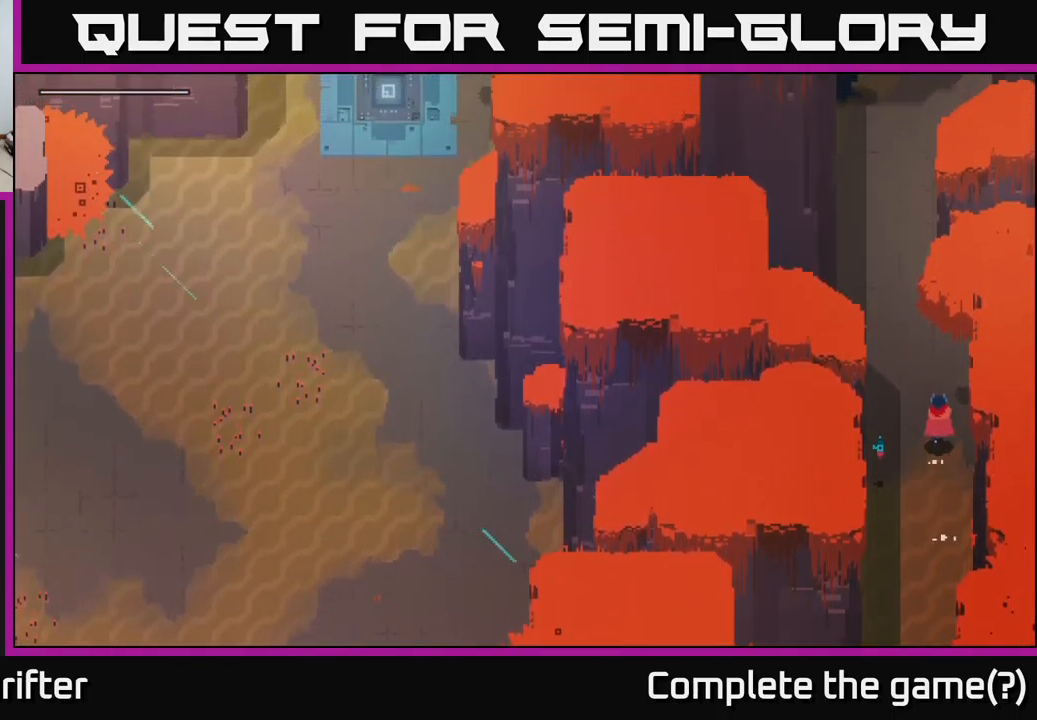
{"buttons": [], "left_stick": "up", "right_stick": "center", "events": []}
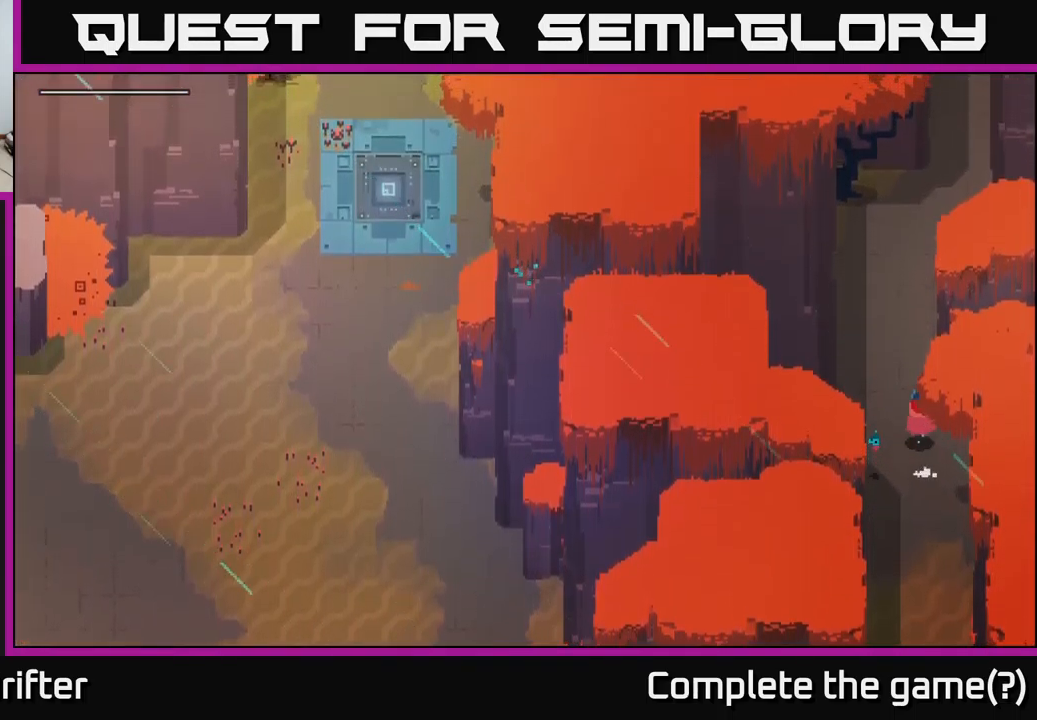
{"buttons": [], "left_stick": "up", "right_stick": "center", "events": []}
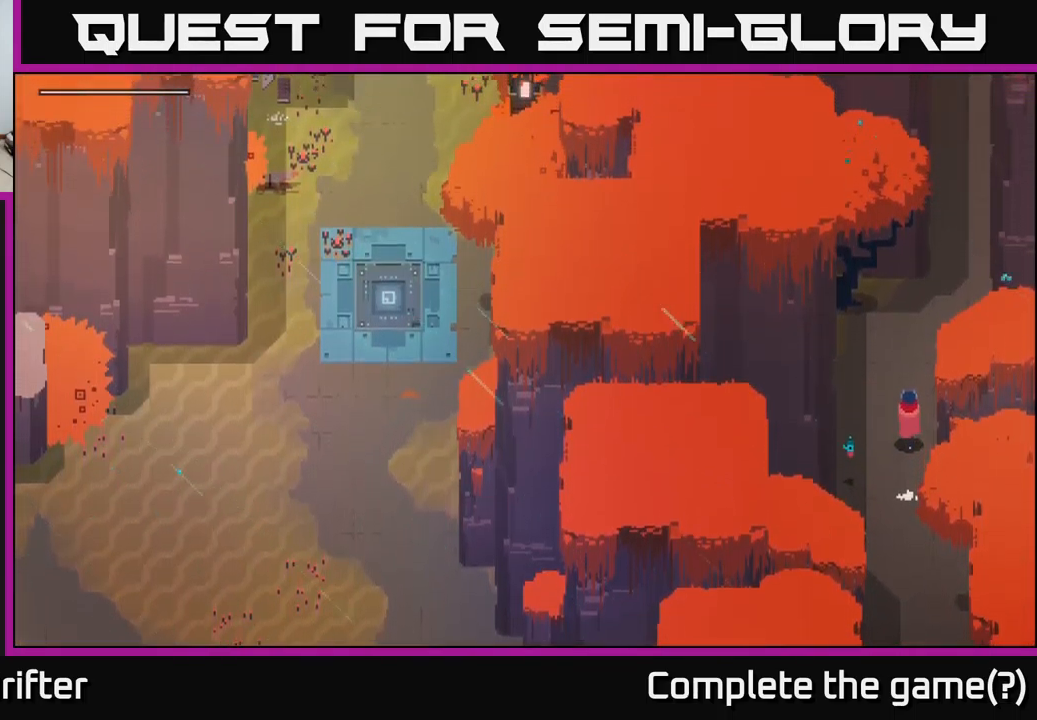
{"buttons": [], "left_stick": "up-right", "right_stick": "center", "events": [[500, "left_stick", "up-right"]]}
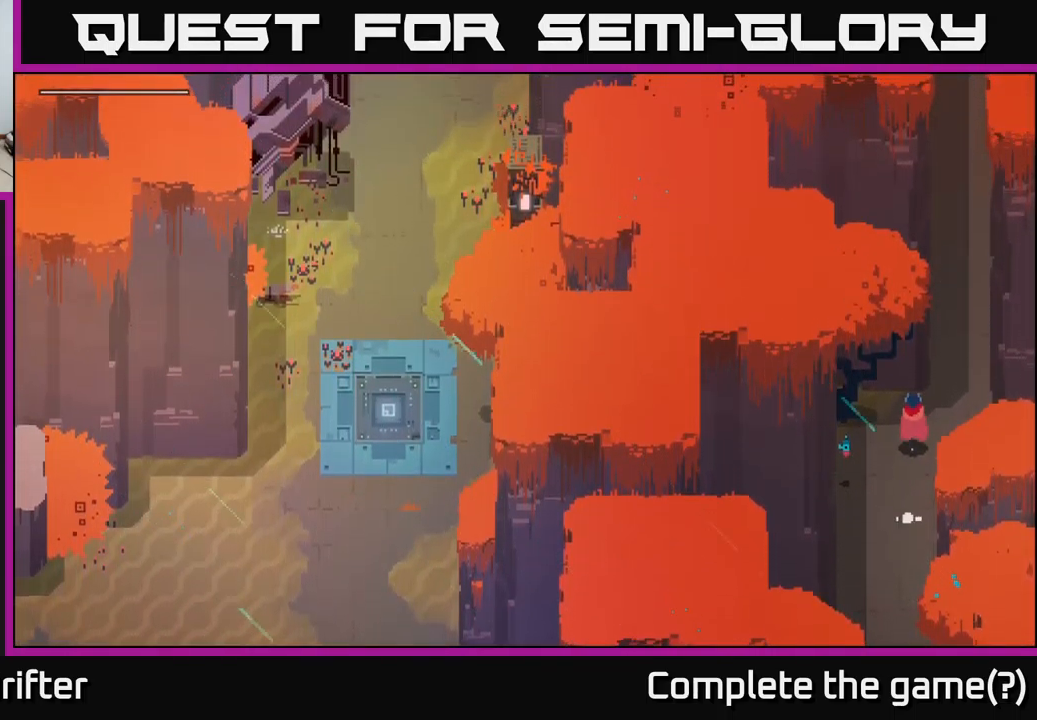
{"buttons": [], "left_stick": "up", "right_stick": "center", "events": [[333, "left_stick", "up"]]}
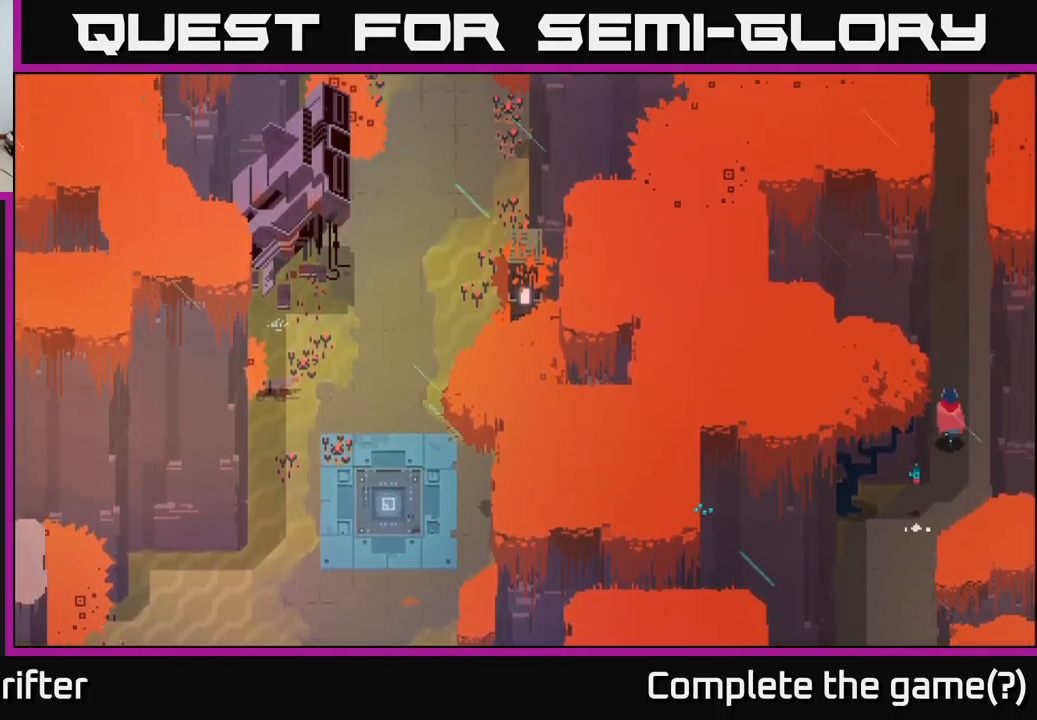
{"buttons": [], "left_stick": "up", "right_stick": "center", "events": []}
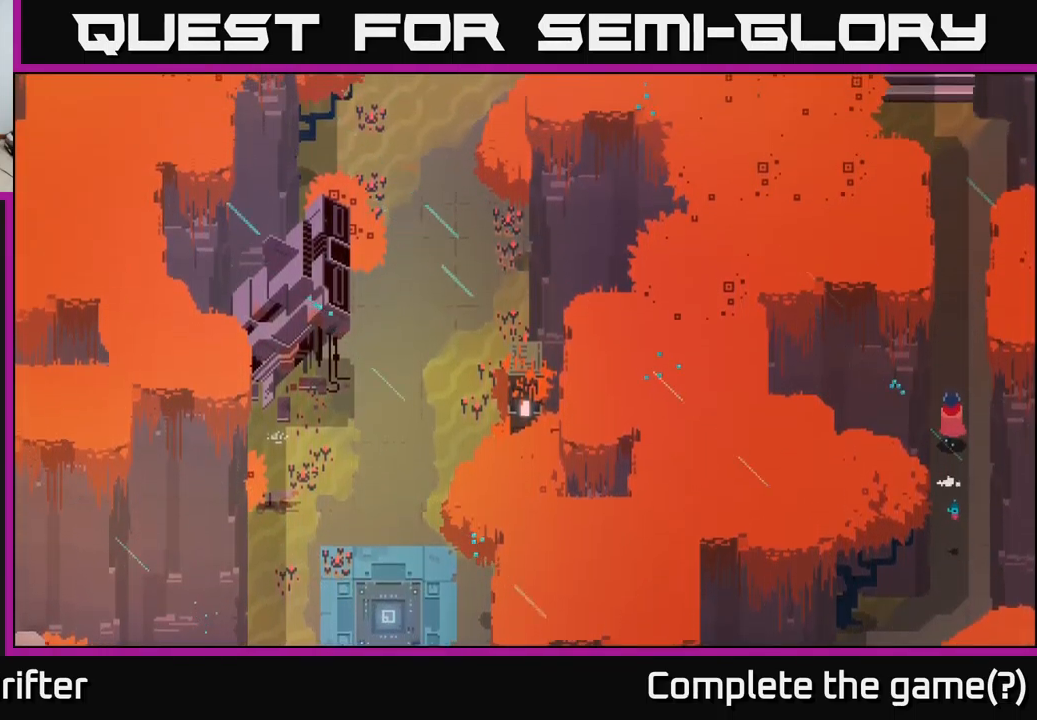
{"buttons": [], "left_stick": "up", "right_stick": "center", "events": []}
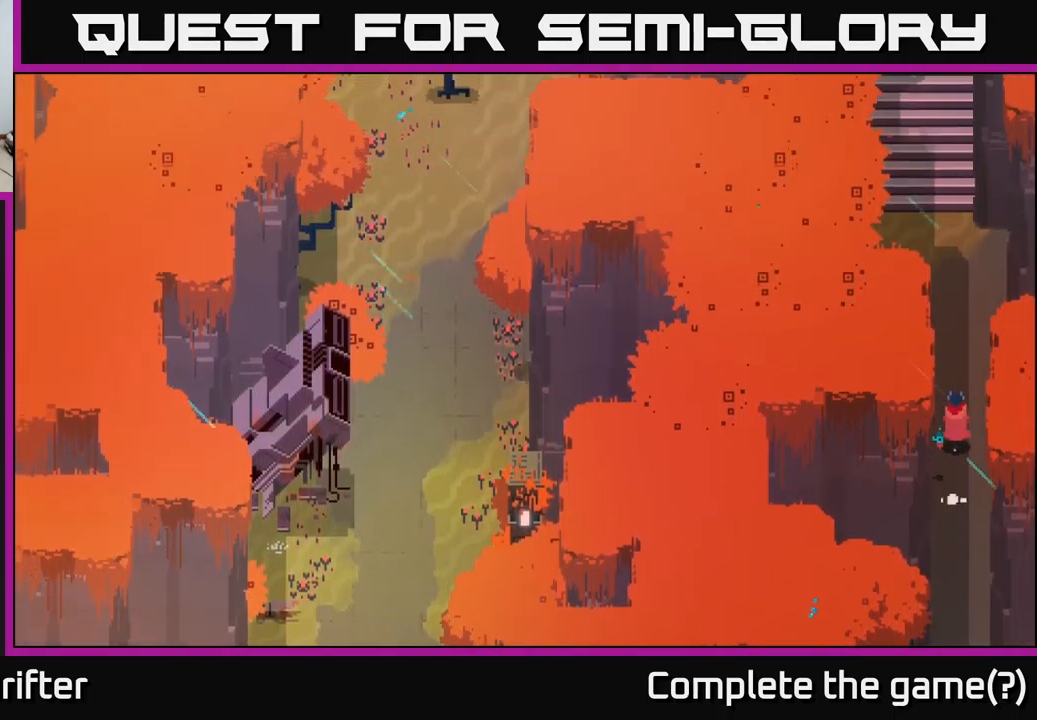
{"buttons": [], "left_stick": "up", "right_stick": "center", "events": []}
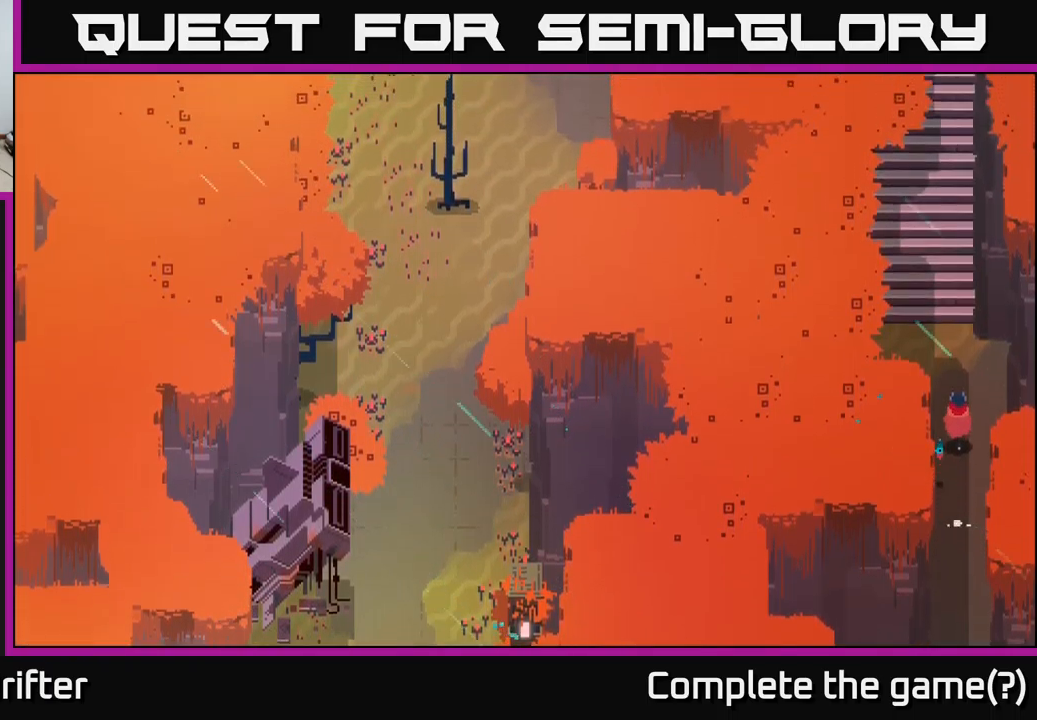
{"buttons": [], "left_stick": "up", "right_stick": "center", "events": []}
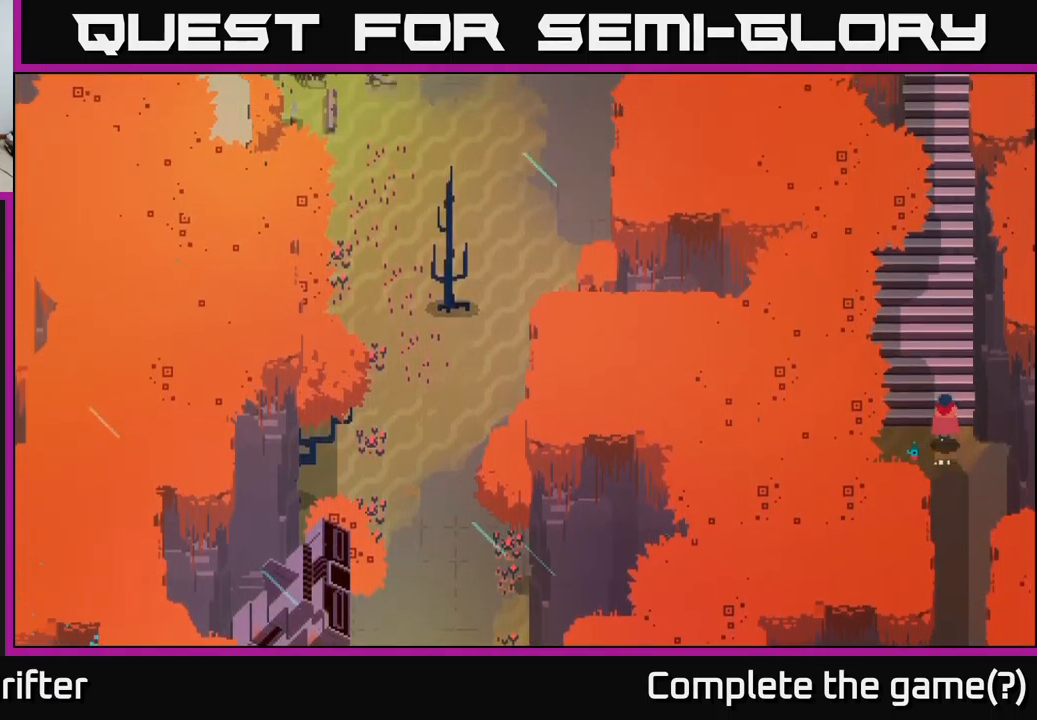
{"buttons": [], "left_stick": "up", "right_stick": "center", "events": []}
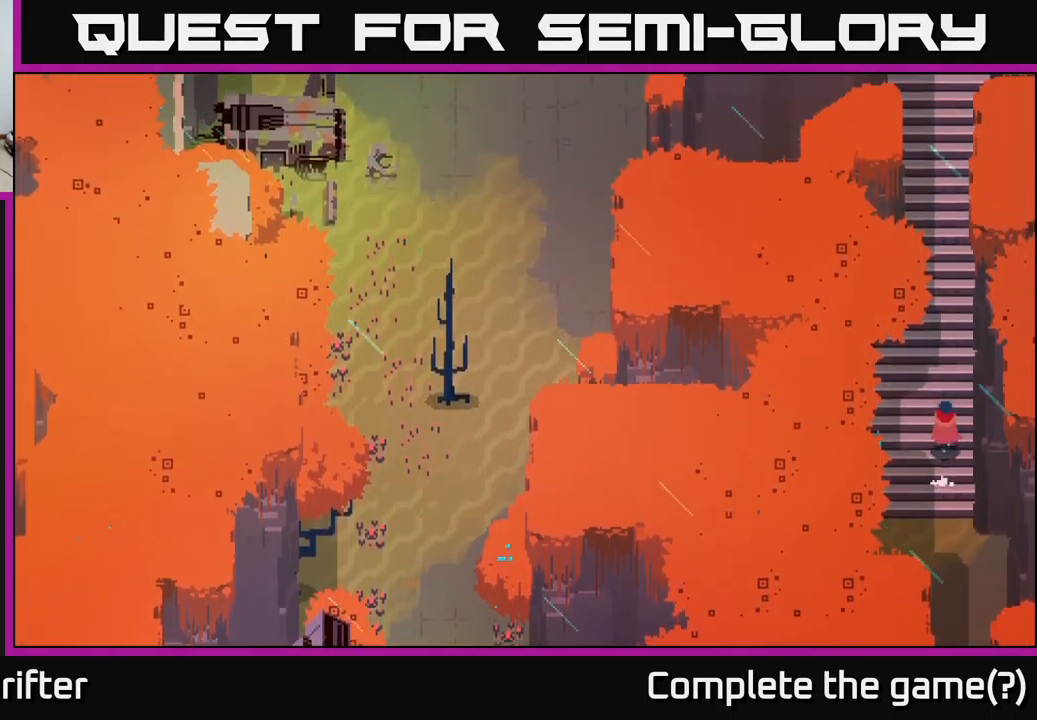
{"buttons": [], "left_stick": "up", "right_stick": "center", "events": []}
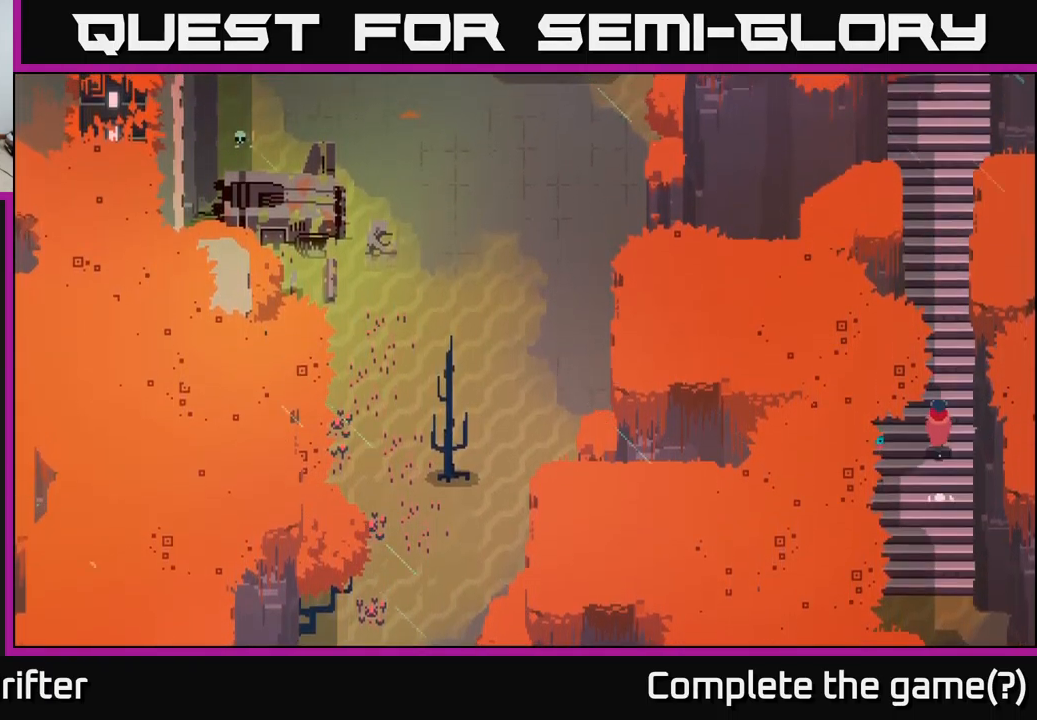
{"buttons": ["SELECT"], "left_stick": "center", "right_stick": "center", "events": [[234, "left_stick", "center"], [384, "SELECT", "down"]]}
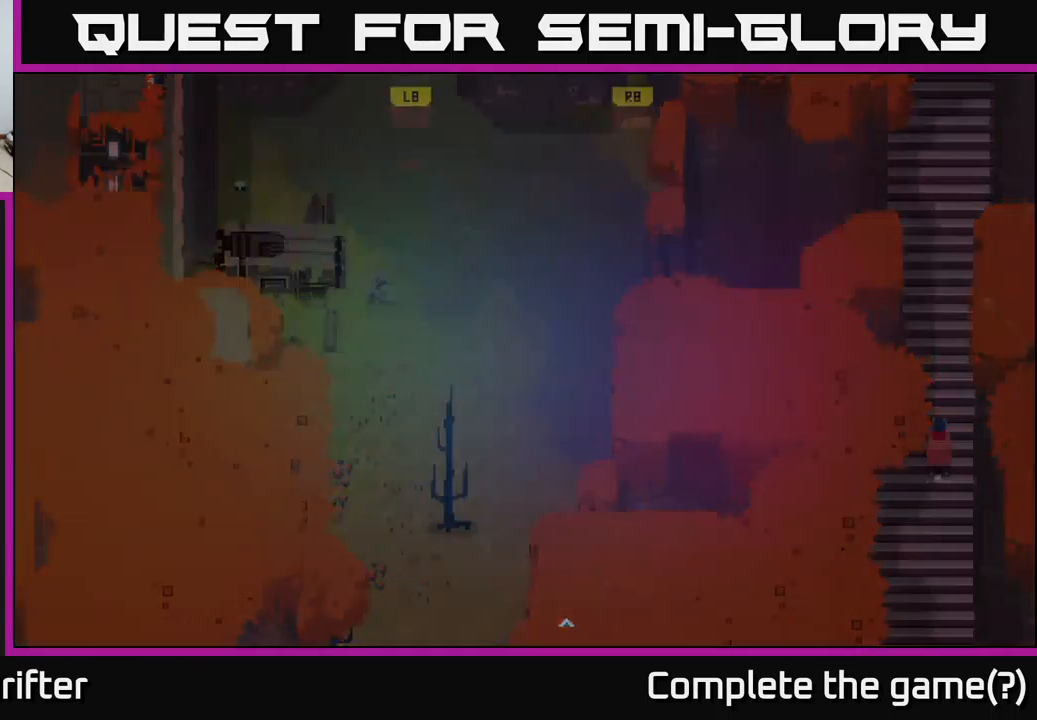
{"buttons": [], "left_stick": "center", "right_stick": "center", "events": [[50, "SELECT", "up"]]}
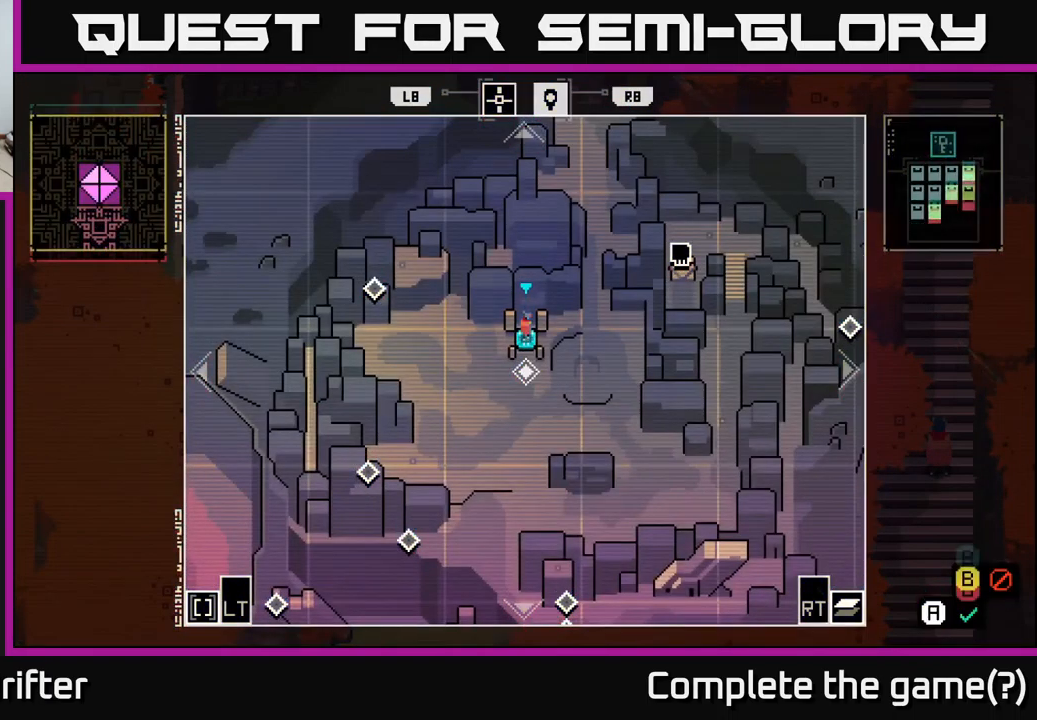
{"buttons": [], "left_stick": "center", "right_stick": "center", "events": []}
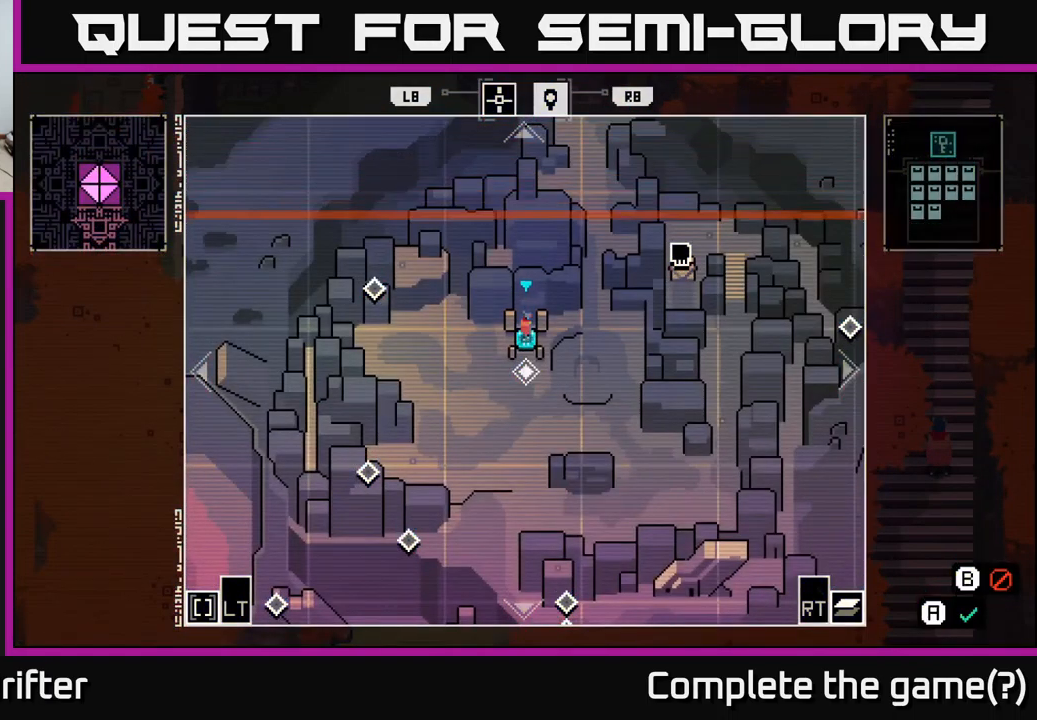
{"buttons": [], "left_stick": "center", "right_stick": "center", "events": [[117, "R1", "down"], [217, "R1", "up"]]}
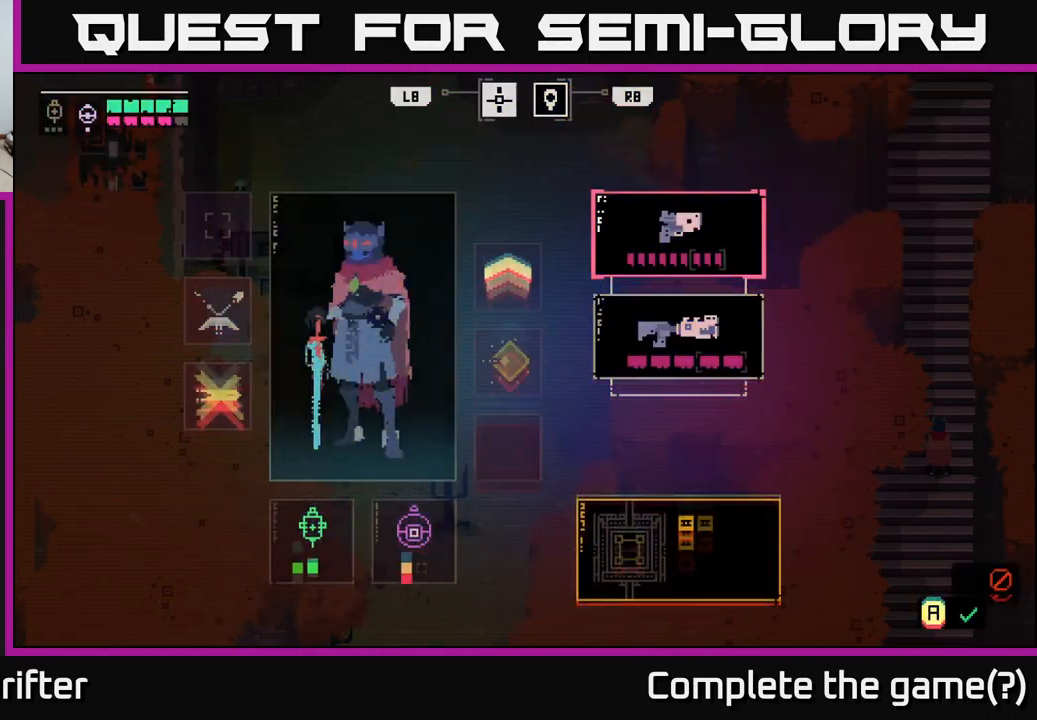
{"buttons": [], "left_stick": "center", "right_stick": "center", "events": []}
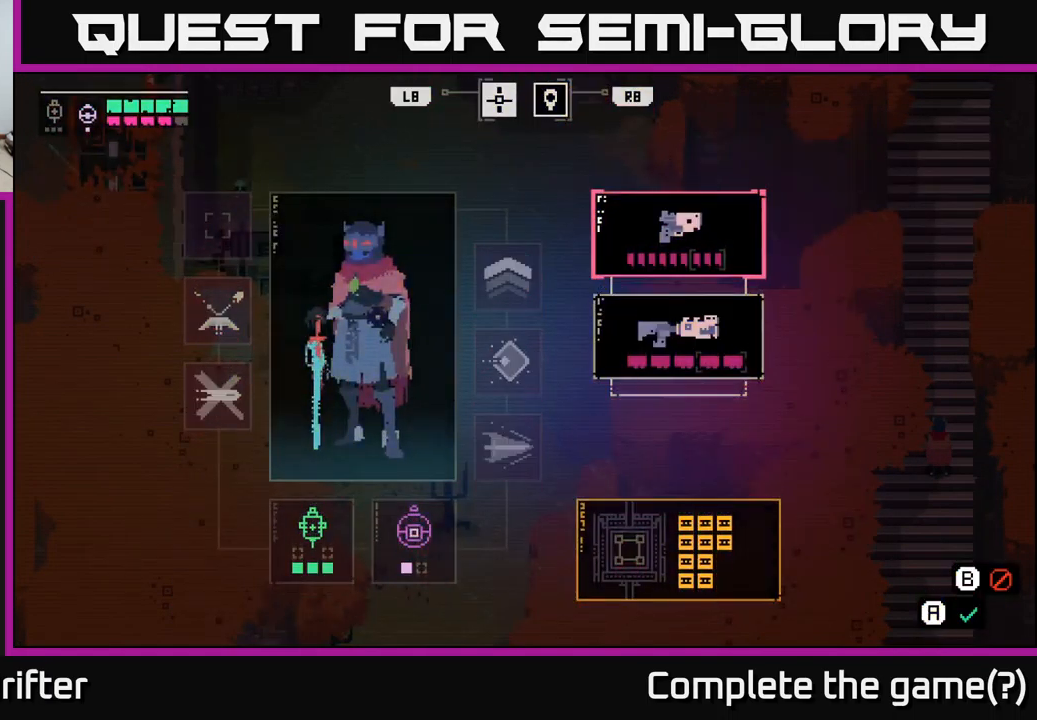
{"buttons": ["A"], "left_stick": "center", "right_stick": "center", "events": [[217, "left_stick", "down-right"], [384, "left_stick", "center"], [467, "A", "down"]]}
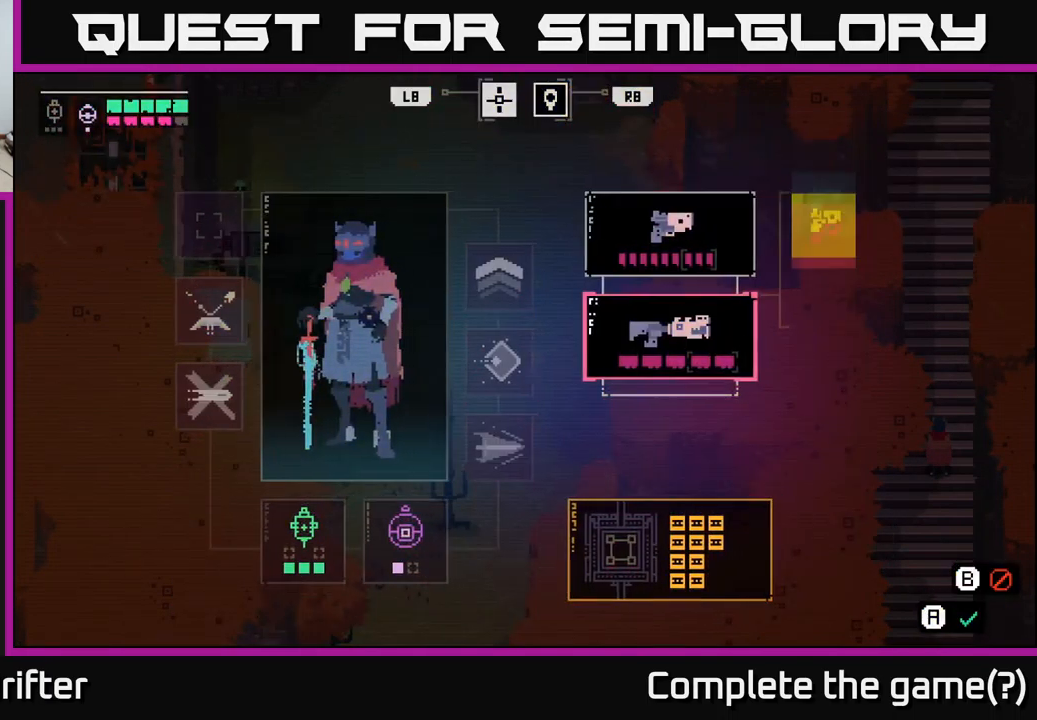
{"buttons": [], "left_stick": "center", "right_stick": "center", "events": [[133, "A", "up"]]}
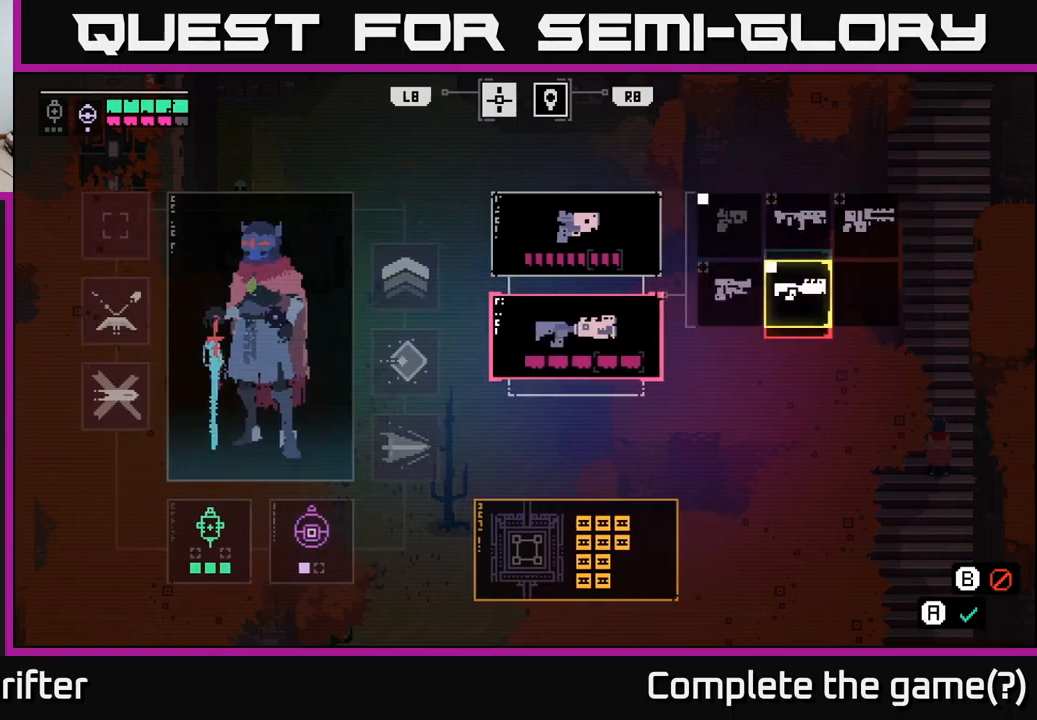
{"buttons": [], "left_stick": "center", "right_stick": "center", "events": []}
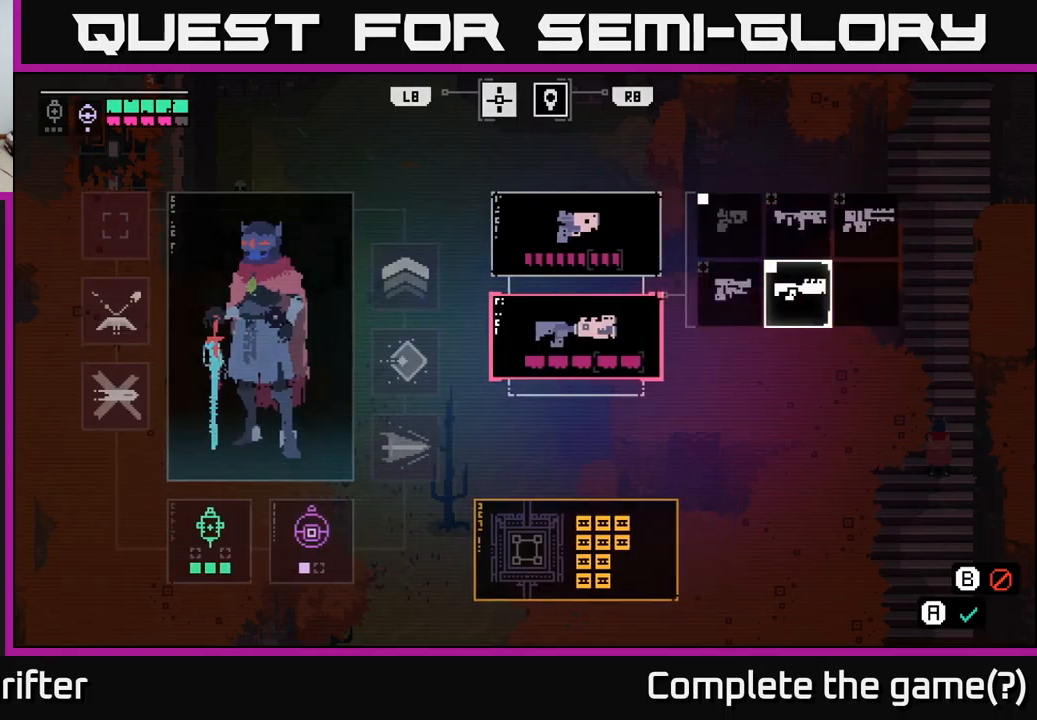
{"buttons": ["B"], "left_stick": "center", "right_stick": "center", "events": [[466, "B", "down"]]}